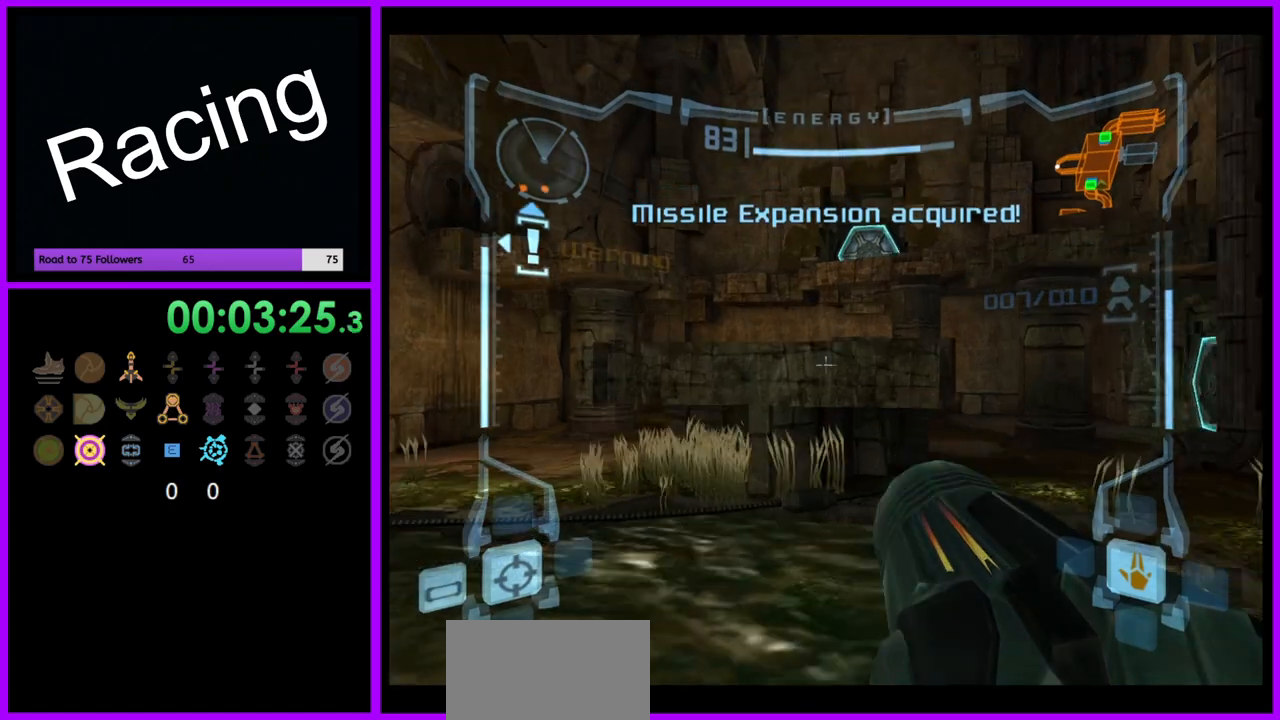
Gameplay with a controller (Nintendo layout); each line is a JSON object with the inputs held at the frame after it (dt_ms = milliseconds from this image to that frame). "events" lists button and stick changes between this image and that frame as [ms after this image, input, new state], when the widget could be followed in between. Not read: L3 R3.
{"dt_ms": 500, "buttons": [], "left_stick": "up", "right_stick": "center", "events": [[133, "B", "down"], [233, "B", "up"], [417, "L1", "up"]]}
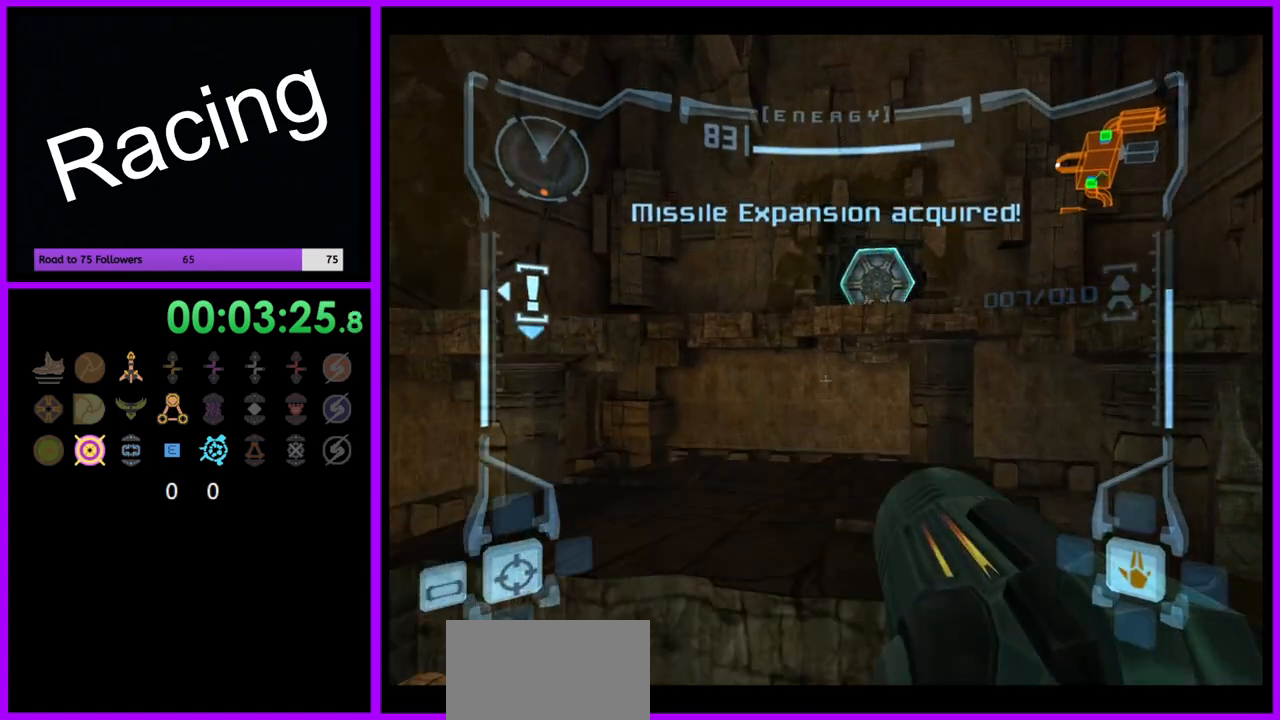
{"dt_ms": 1000, "buttons": ["L1"], "left_stick": "up-right", "right_stick": "center", "events": [[117, "left_stick", "up-right"], [267, "left_stick", "up"], [517, "L1", "down"], [517, "left_stick", "up-right"], [533, "B", "down"], [617, "B", "up"]]}
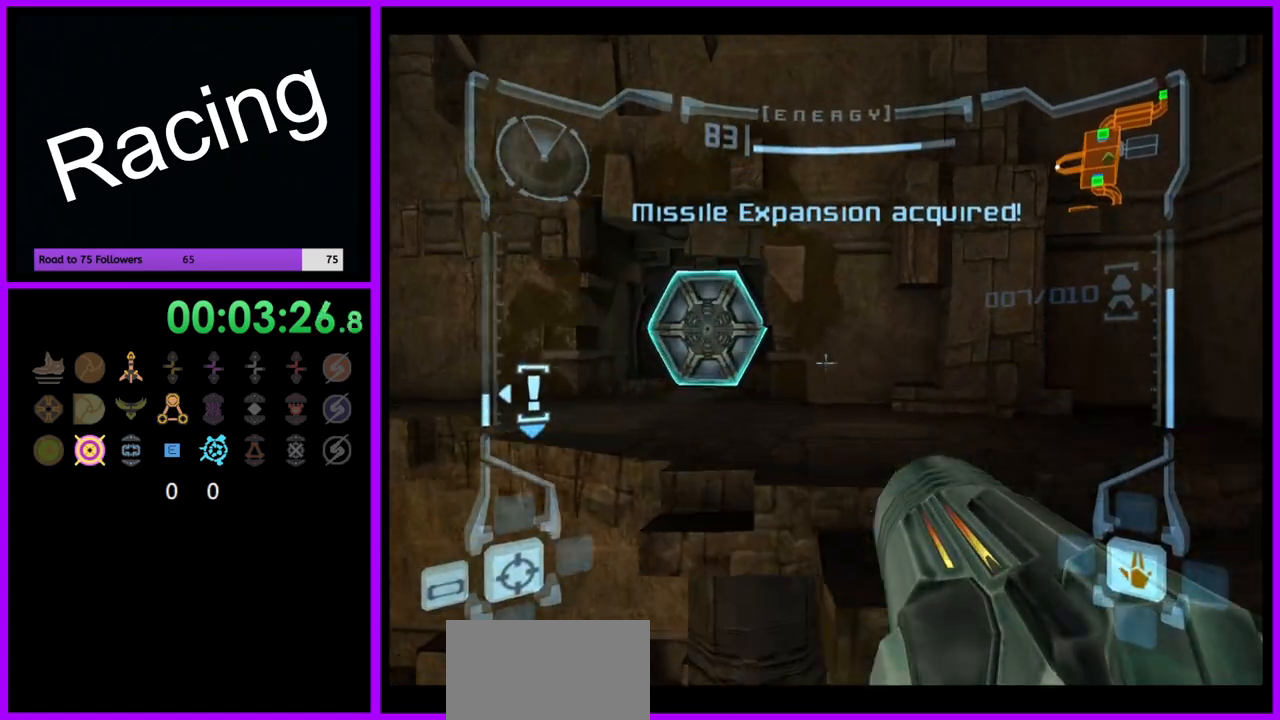
{"dt_ms": 500, "buttons": ["L1"], "left_stick": "up-left", "right_stick": "center", "events": [[300, "B", "down"], [350, "B", "up"], [417, "left_stick", "up-left"]]}
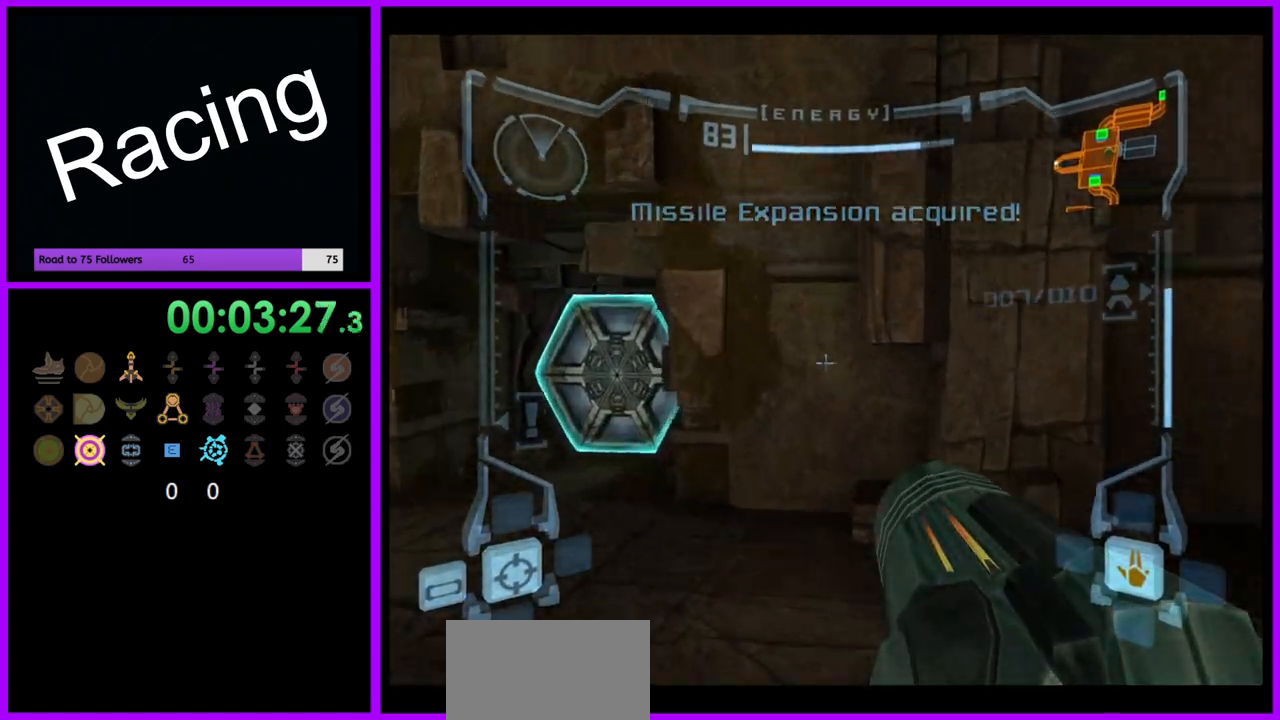
{"dt_ms": 500, "buttons": ["L1"], "left_stick": "up-left", "right_stick": "center", "events": []}
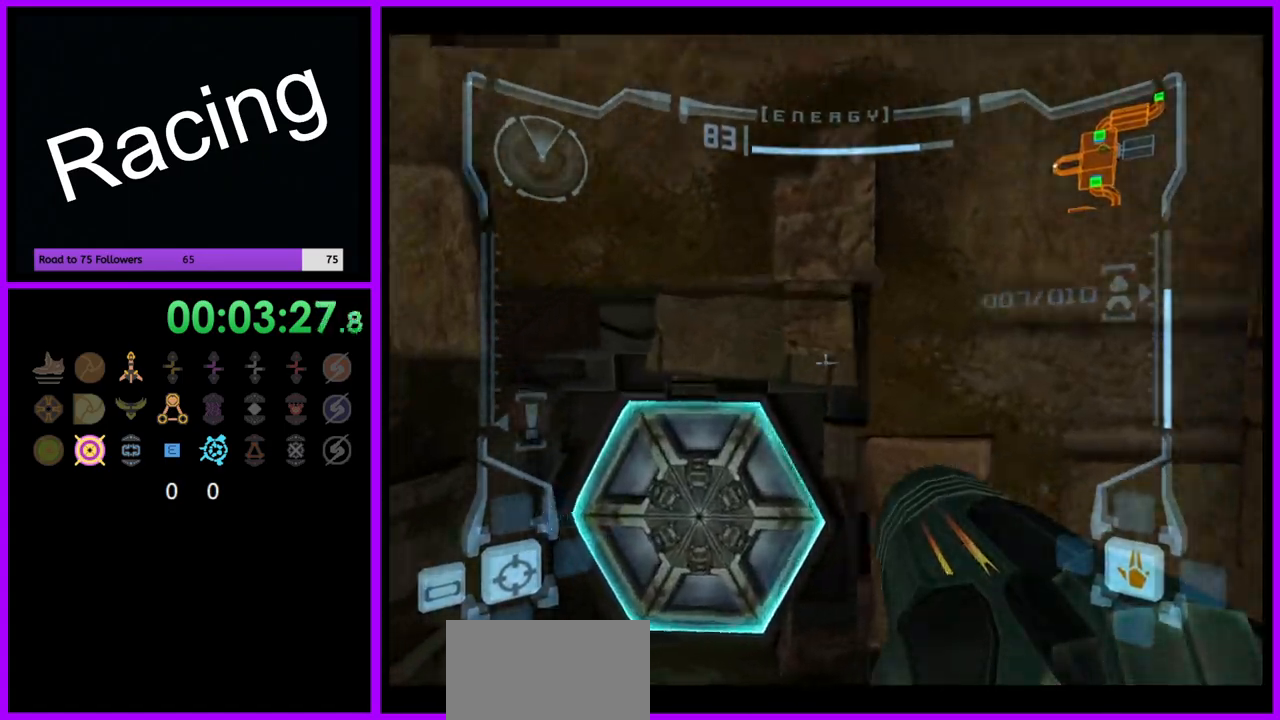
{"dt_ms": 500, "buttons": ["L1"], "left_stick": "center", "right_stick": "center", "events": [[233, "left_stick", "up"], [250, "A", "down"], [317, "A", "up"], [500, "left_stick", "center"]]}
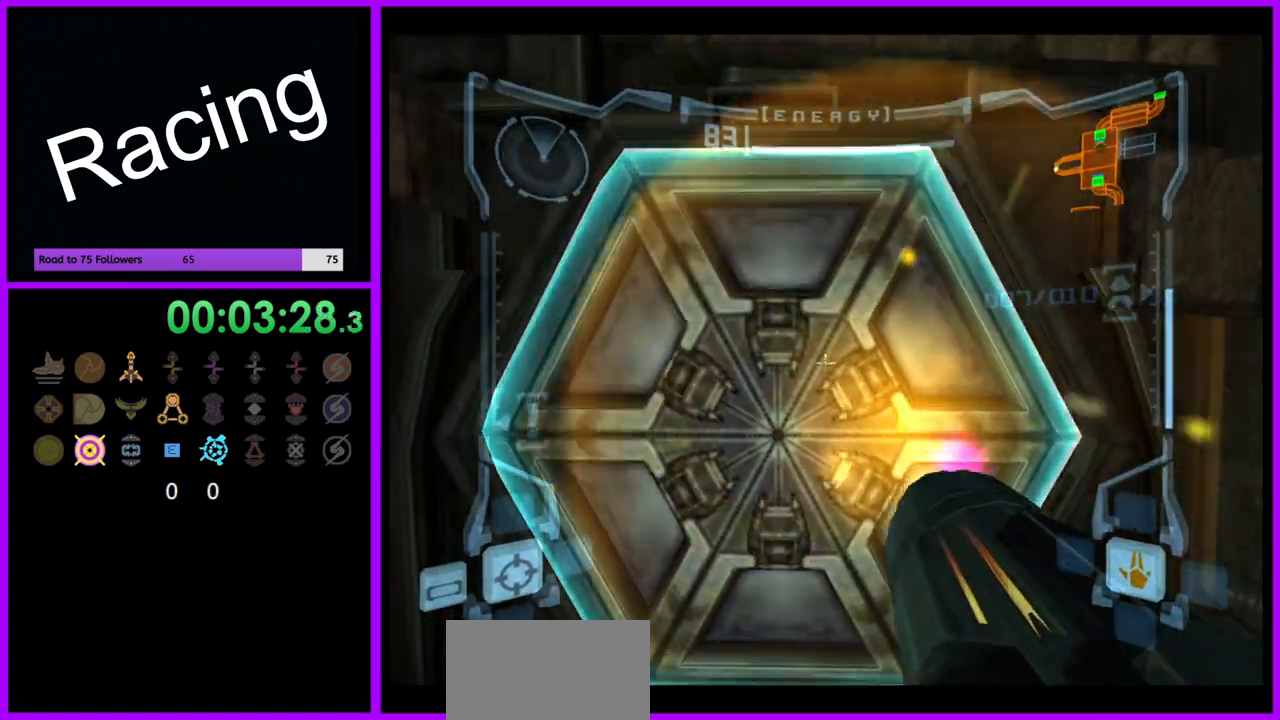
{"dt_ms": 500, "buttons": ["L1"], "left_stick": "center", "right_stick": "center", "events": [[100, "A", "down"], [167, "A", "up"], [267, "A", "down"], [350, "A", "up"], [417, "A", "down"], [500, "A", "up"]]}
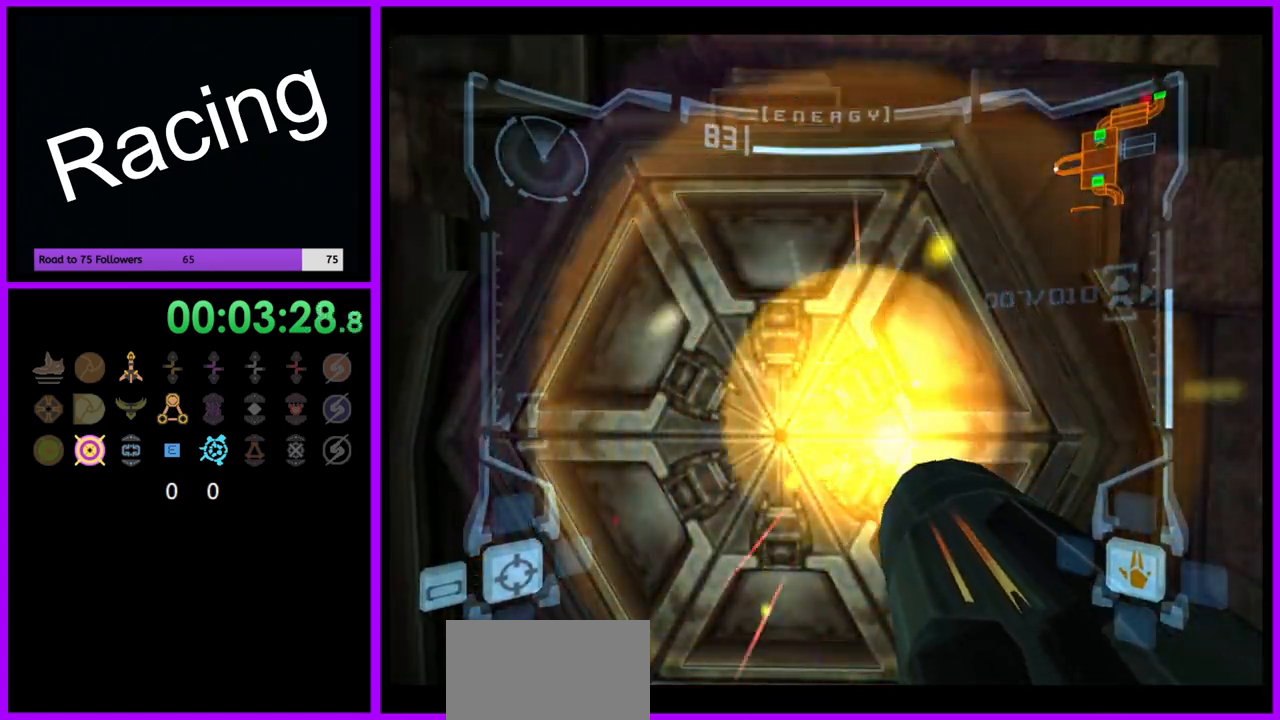
{"dt_ms": 500, "buttons": ["A", "L1"], "left_stick": "center", "right_stick": "center", "events": [[67, "left_stick", "down-left"], [167, "left_stick", "center"], [250, "A", "down"], [317, "A", "up"], [467, "A", "down"]]}
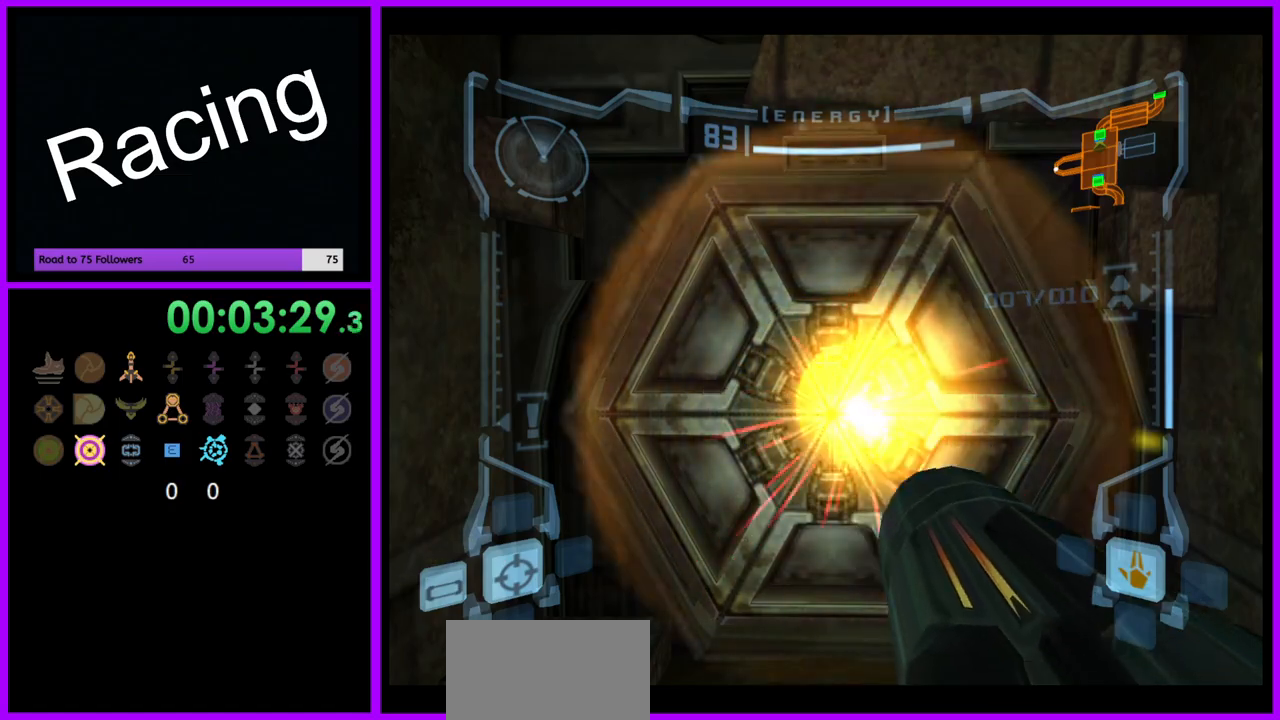
{"dt_ms": 500, "buttons": ["A", "L1"], "left_stick": "center", "right_stick": "center", "events": [[17, "A", "up"], [133, "A", "down"], [183, "A", "up"], [283, "A", "down"], [350, "A", "up"], [433, "A", "down"]]}
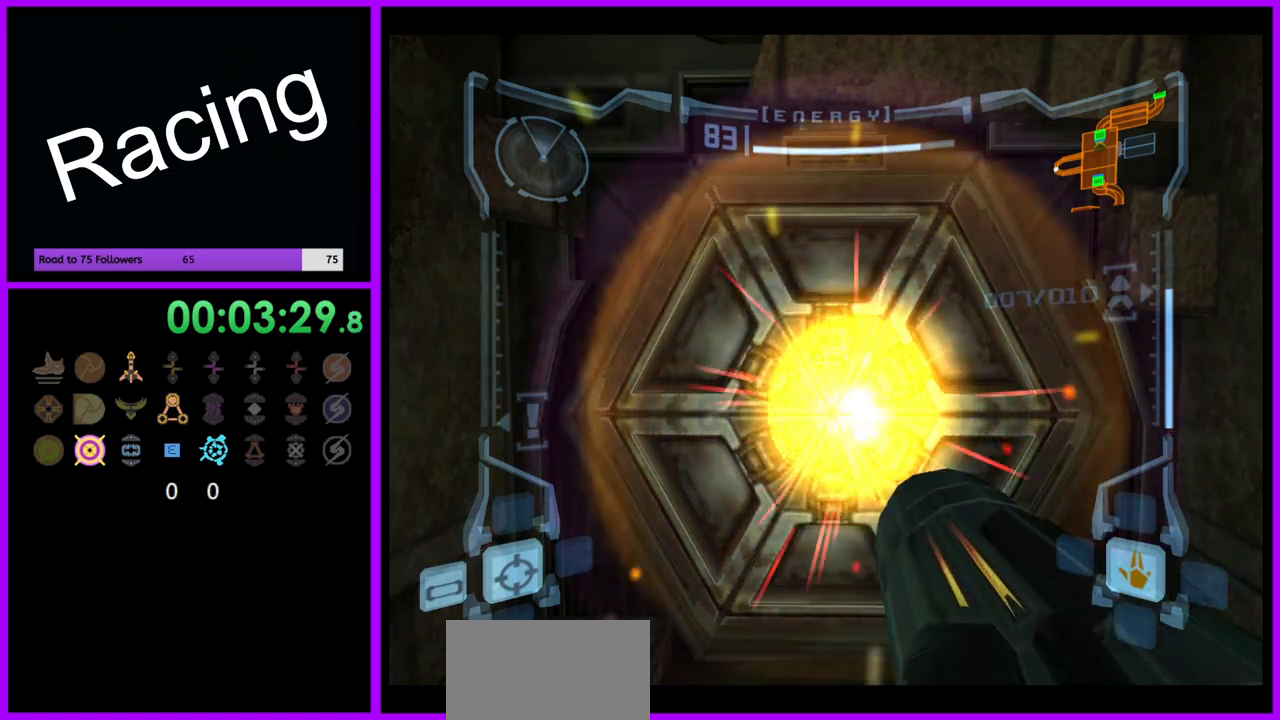
{"dt_ms": 500, "buttons": ["L1"], "left_stick": "center", "right_stick": "center", "events": [[17, "A", "up"], [83, "A", "down"], [150, "A", "up"], [283, "A", "down"], [350, "A", "up"]]}
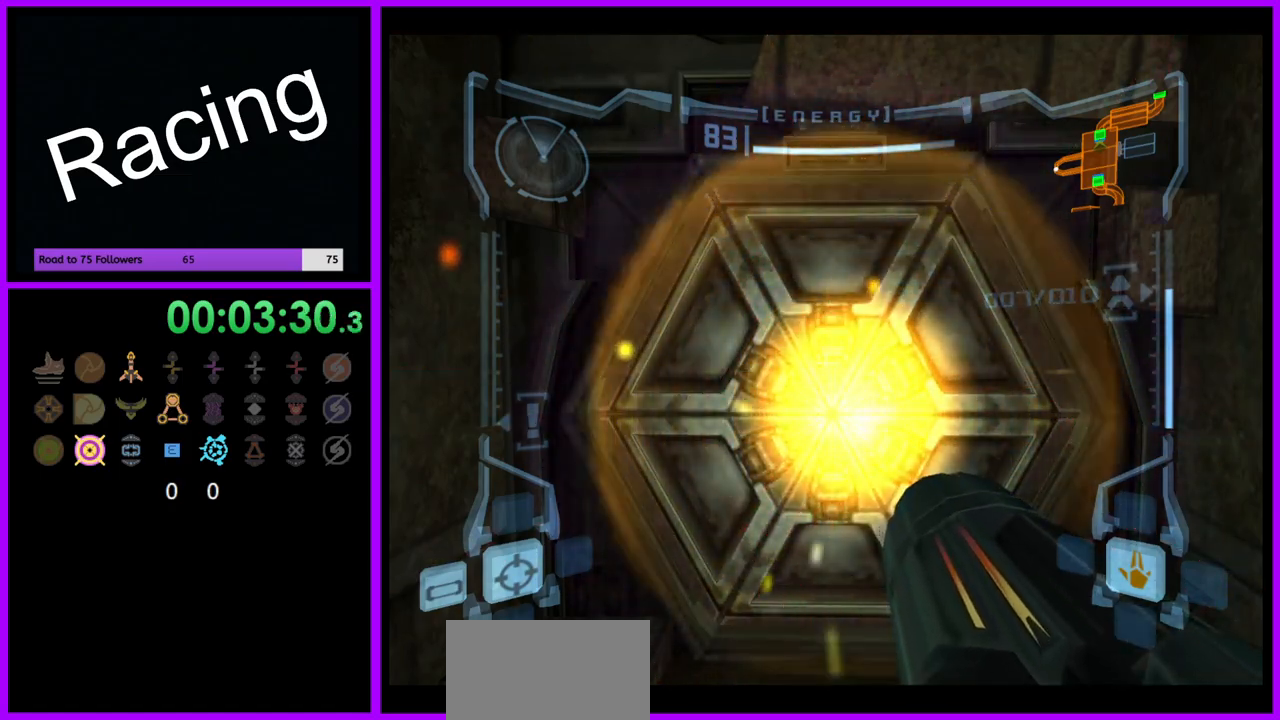
{"dt_ms": 500, "buttons": ["L1"], "left_stick": "center", "right_stick": "center", "events": [[367, "A", "down"], [467, "A", "up"]]}
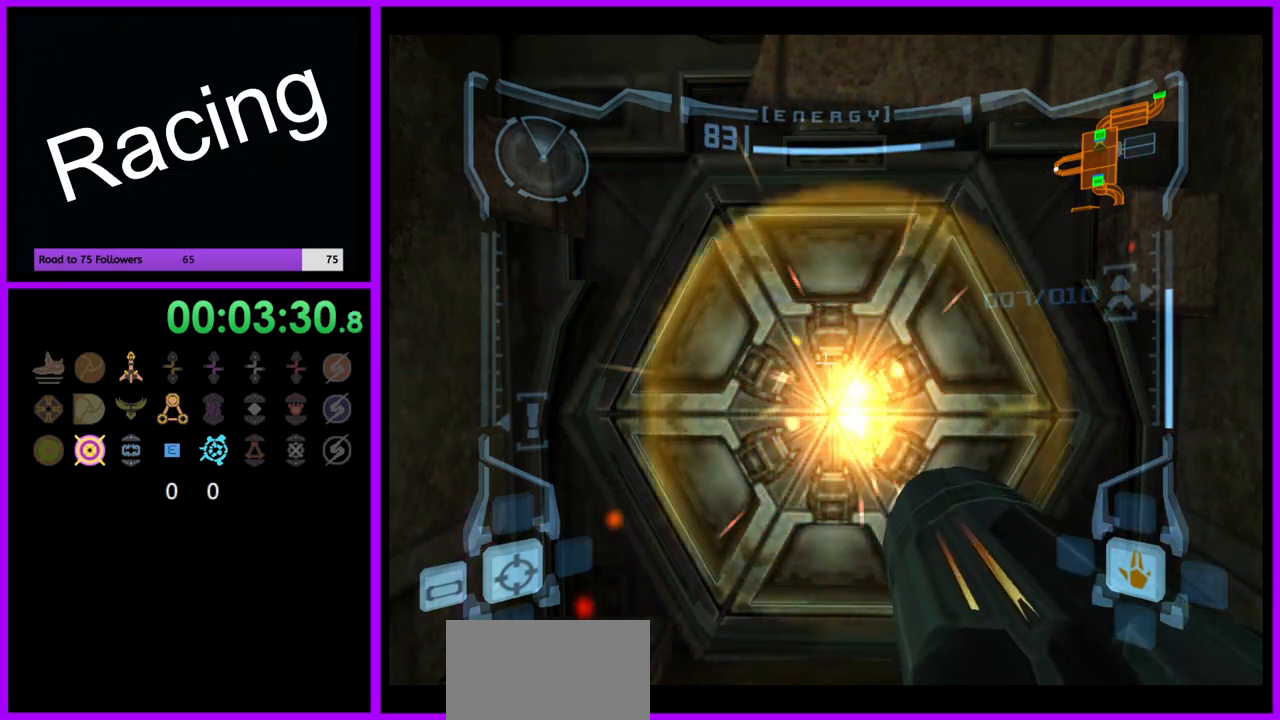
{"dt_ms": 500, "buttons": ["L1"], "left_stick": "center", "right_stick": "center", "events": [[250, "A", "down"], [317, "A", "up"], [417, "A", "down"], [483, "A", "up"]]}
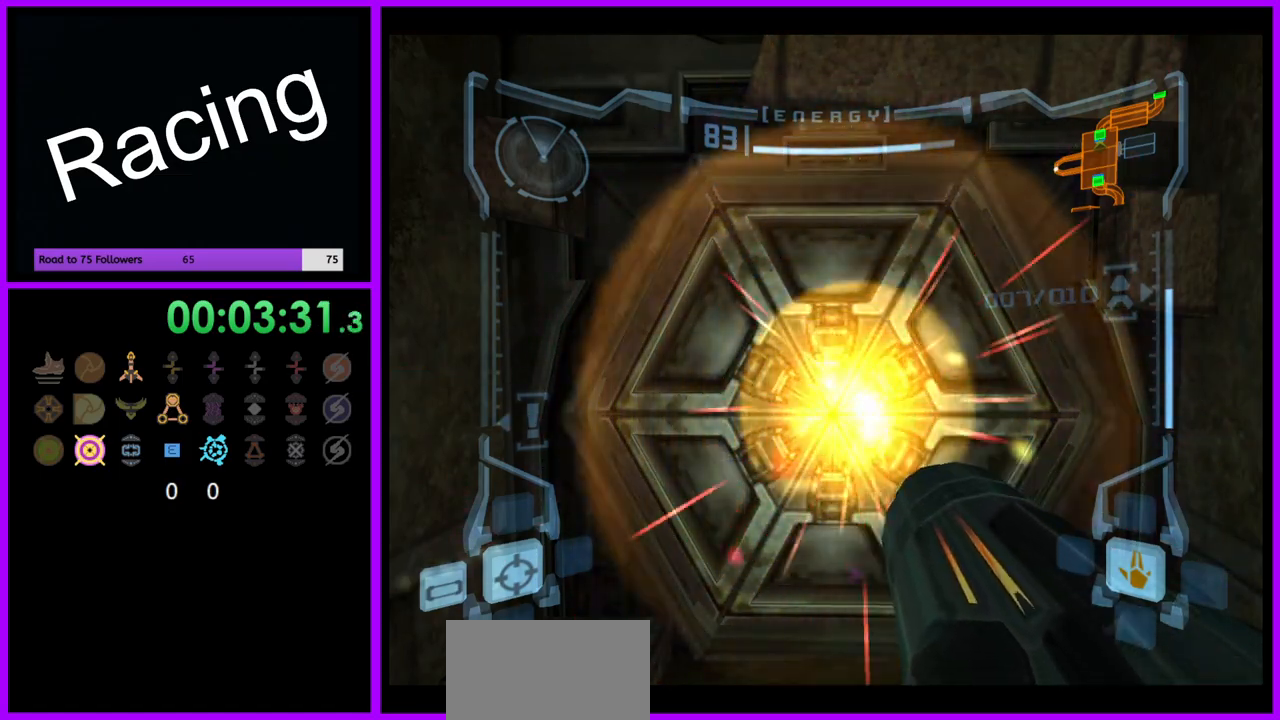
{"dt_ms": 500, "buttons": ["L1"], "left_stick": "center", "right_stick": "center", "events": [[217, "left_stick", "up"], [467, "left_stick", "center"]]}
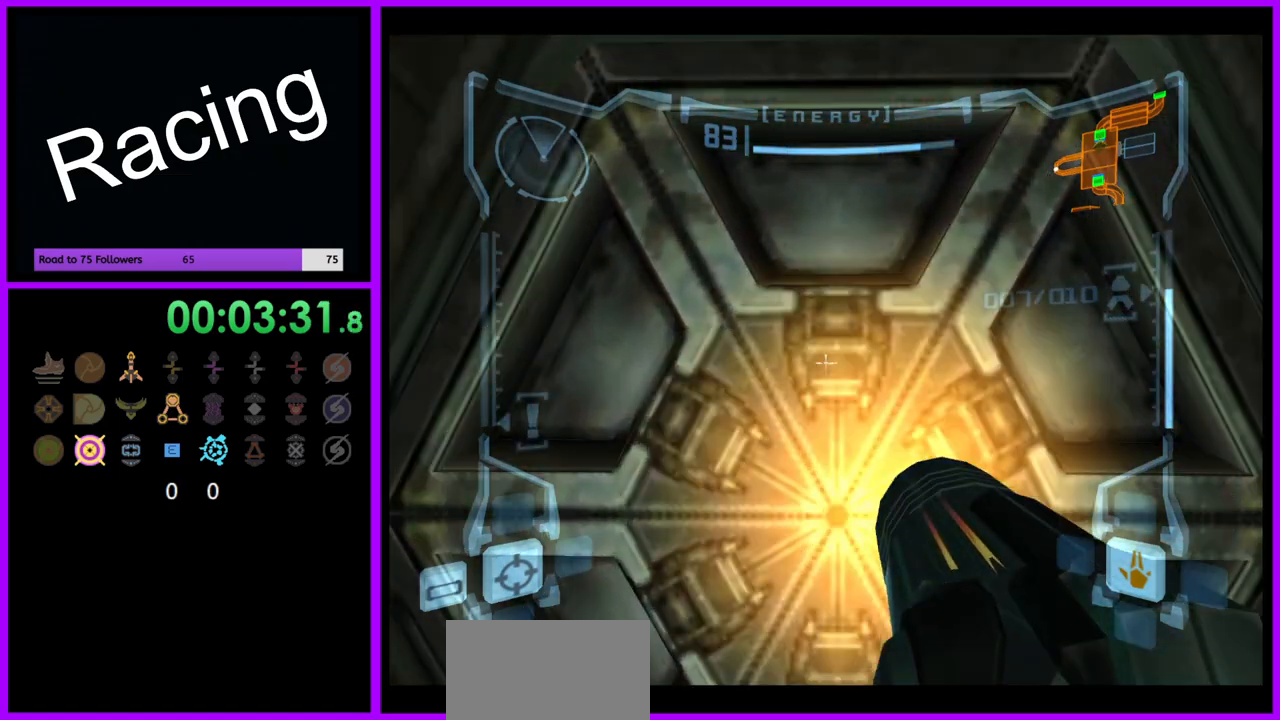
{"dt_ms": 500, "buttons": ["L1"], "left_stick": "up", "right_stick": "center", "events": [[450, "left_stick", "up"]]}
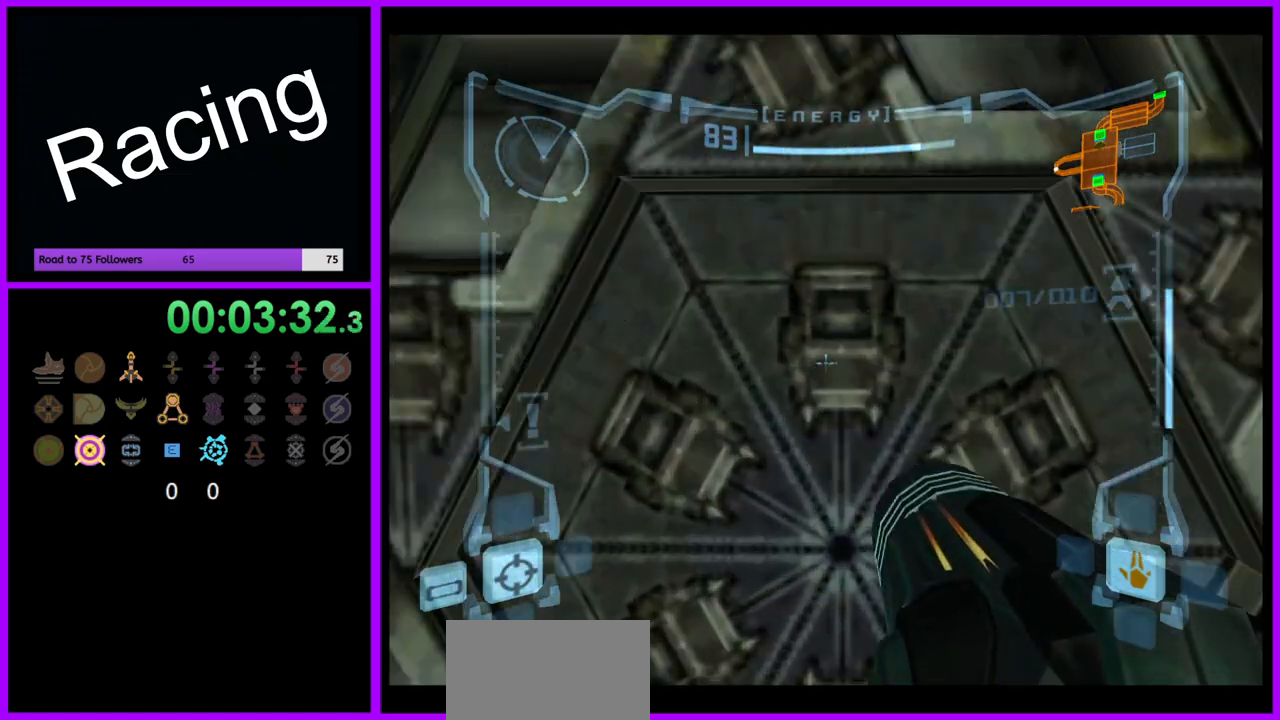
{"dt_ms": 500, "buttons": ["L1"], "left_stick": "up", "right_stick": "center", "events": []}
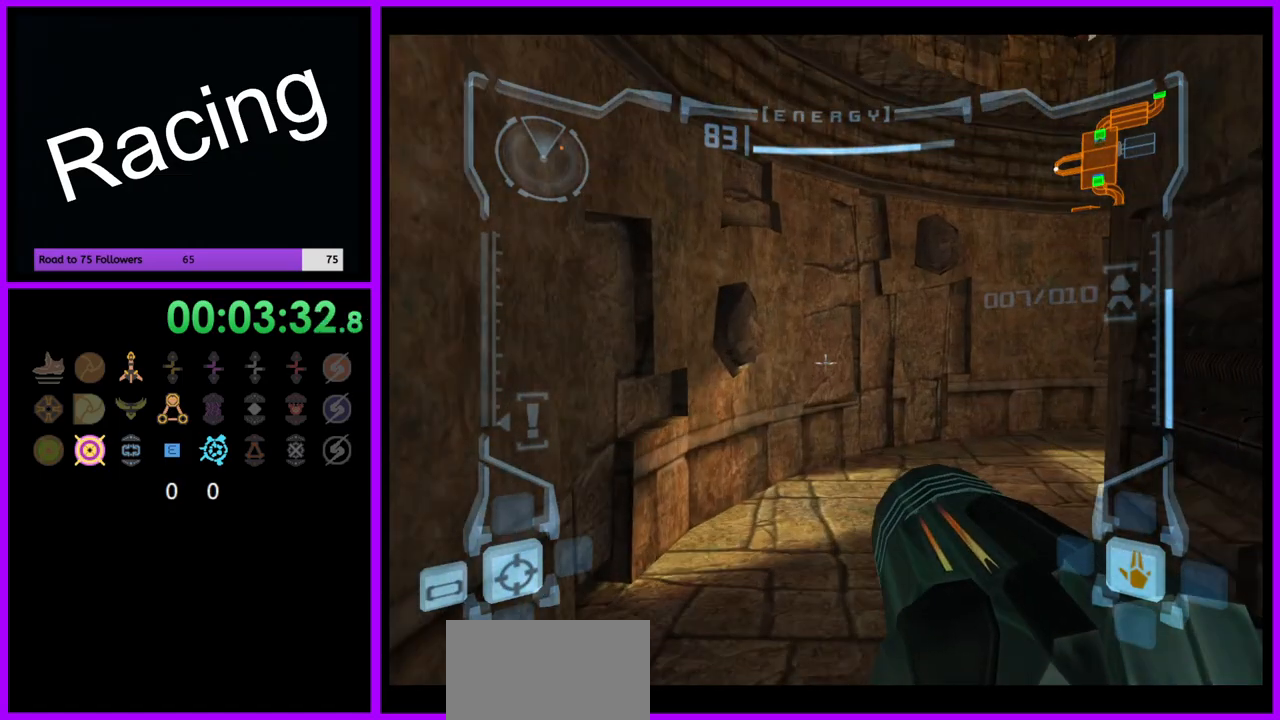
{"dt_ms": 500, "buttons": [], "left_stick": "right", "right_stick": "center", "events": [[267, "left_stick", "up-right"], [300, "L1", "up"], [450, "left_stick", "right"]]}
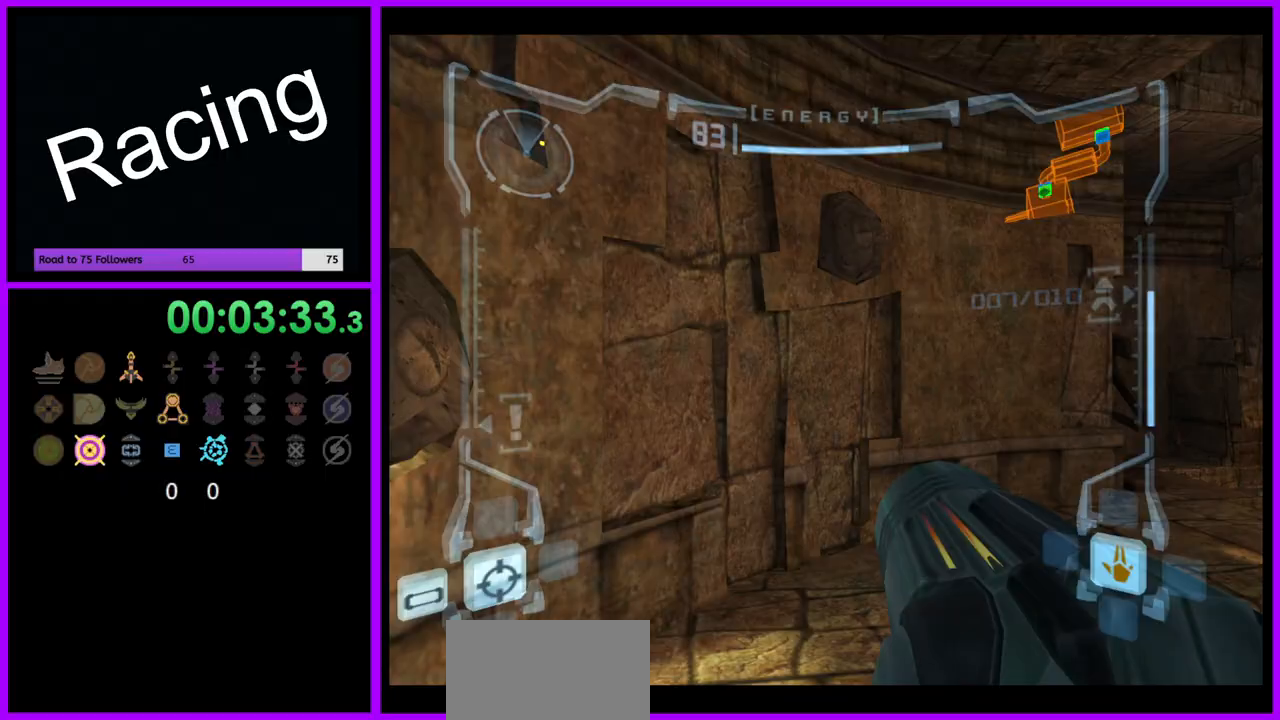
{"dt_ms": 500, "buttons": [], "left_stick": "up-right", "right_stick": "center", "events": [[117, "left_stick", "up-right"]]}
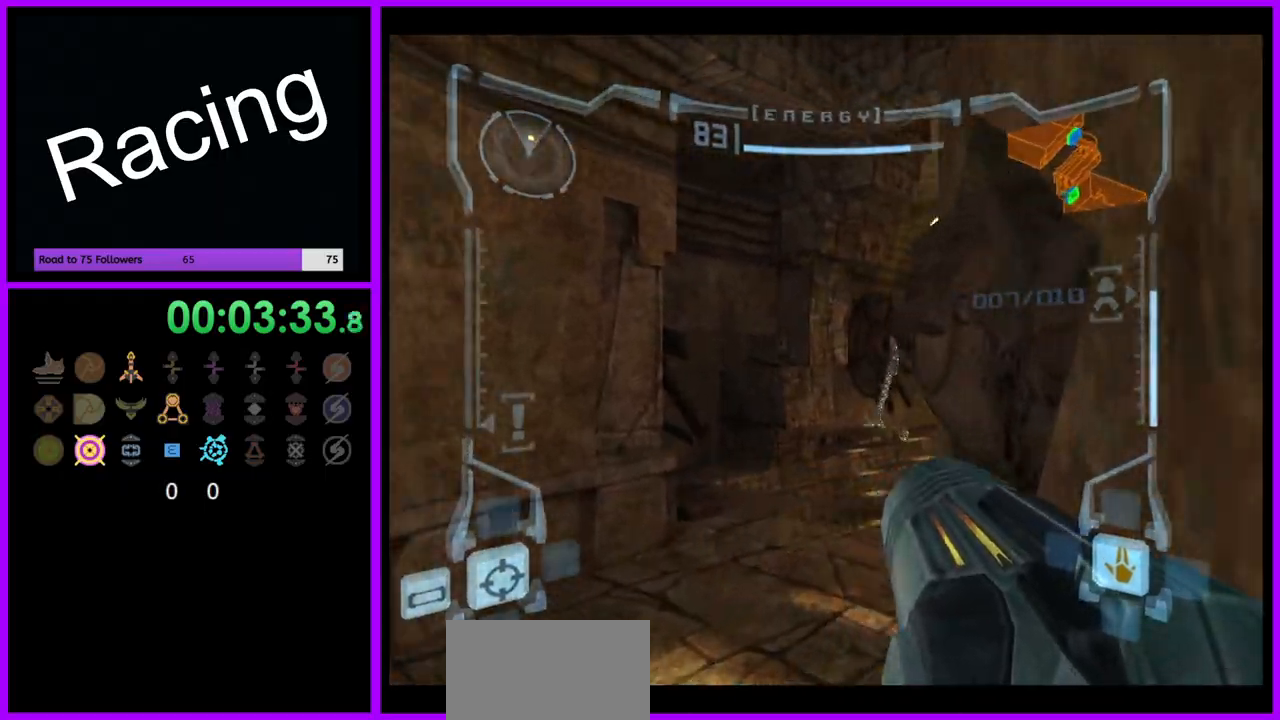
{"dt_ms": 500, "buttons": [], "left_stick": "up-right", "right_stick": "center", "events": [[33, "left_stick", "up"], [483, "left_stick", "up-right"]]}
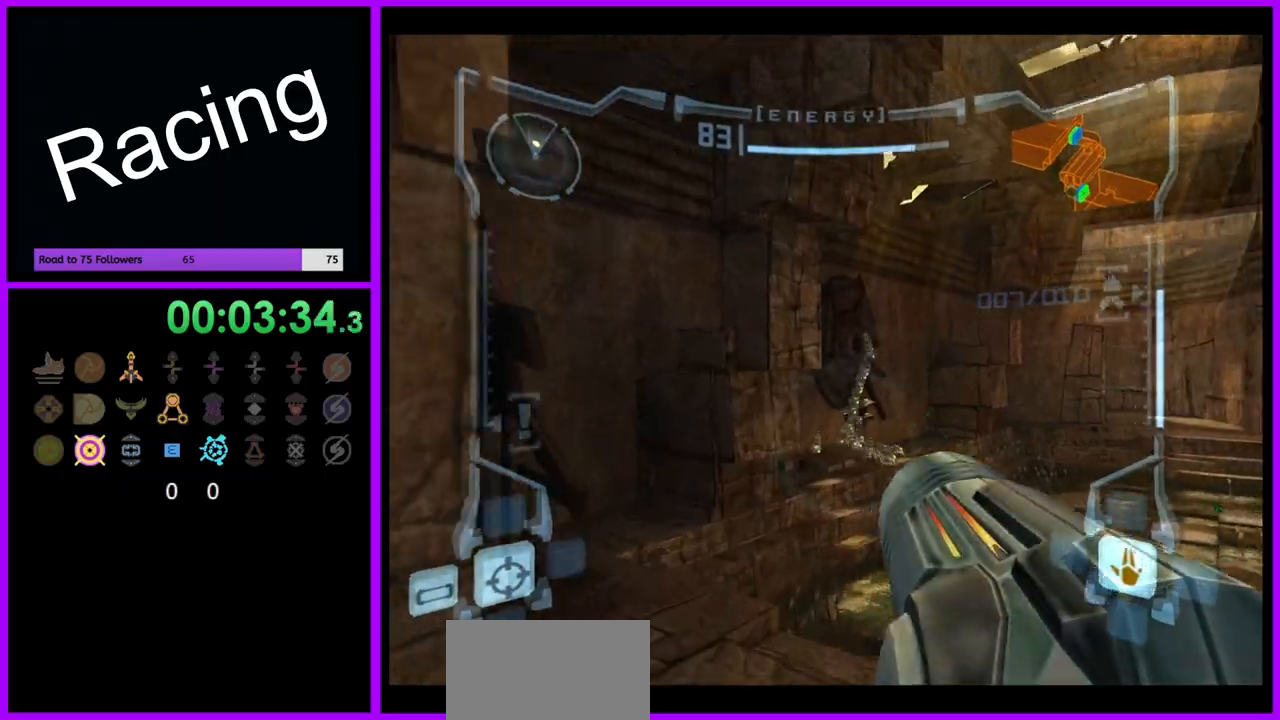
{"dt_ms": 500, "buttons": [], "left_stick": "up", "right_stick": "center", "events": [[500, "left_stick", "up"]]}
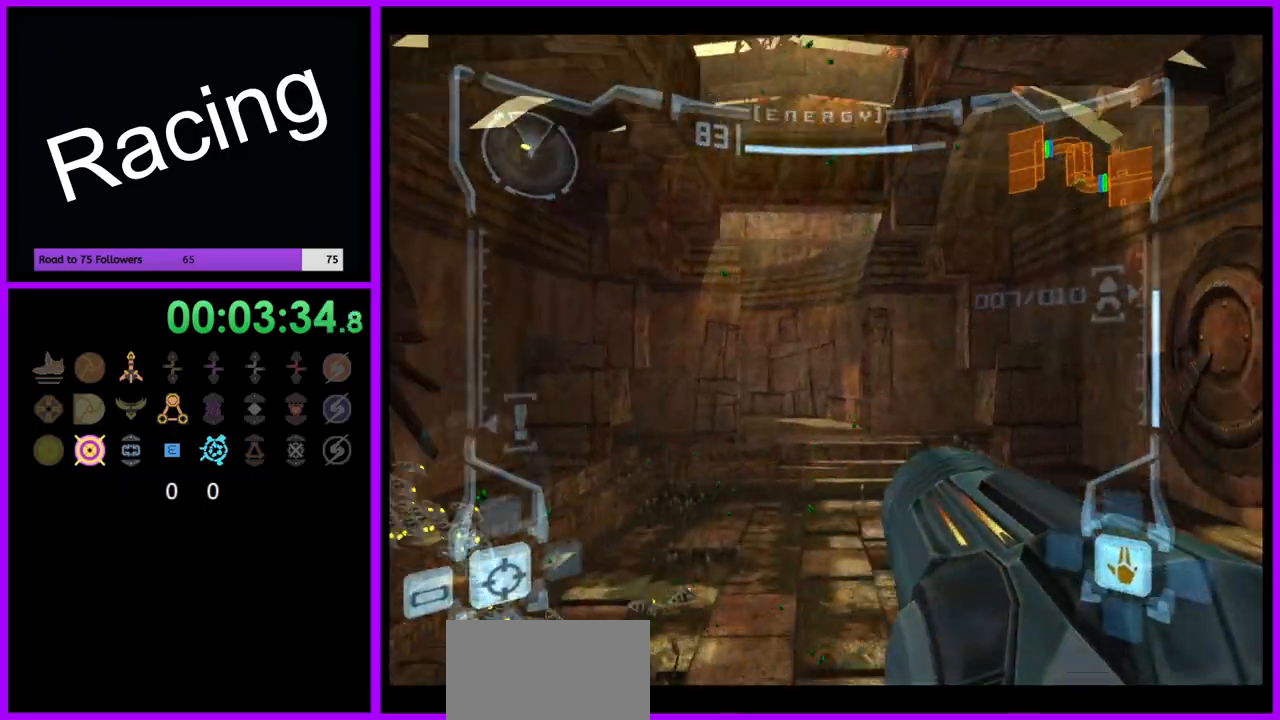
{"dt_ms": 500, "buttons": [], "left_stick": "up", "right_stick": "center", "events": []}
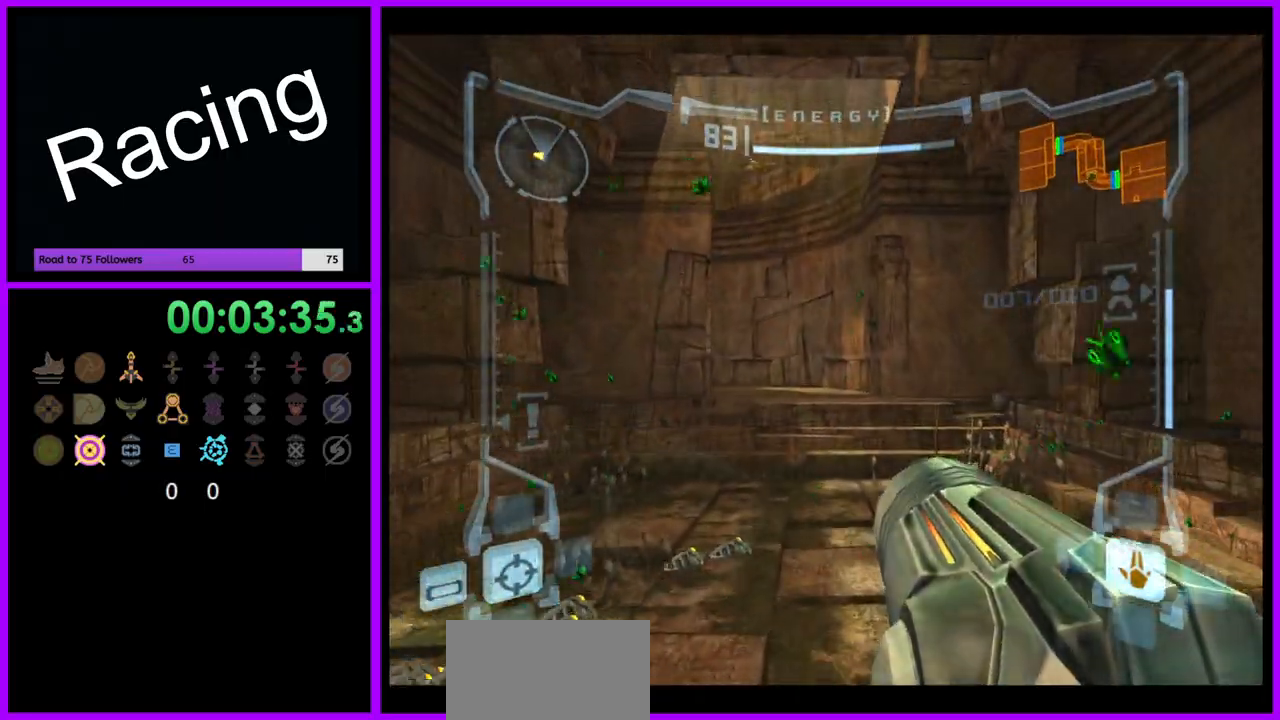
{"dt_ms": 500, "buttons": [], "left_stick": "up", "right_stick": "center", "events": []}
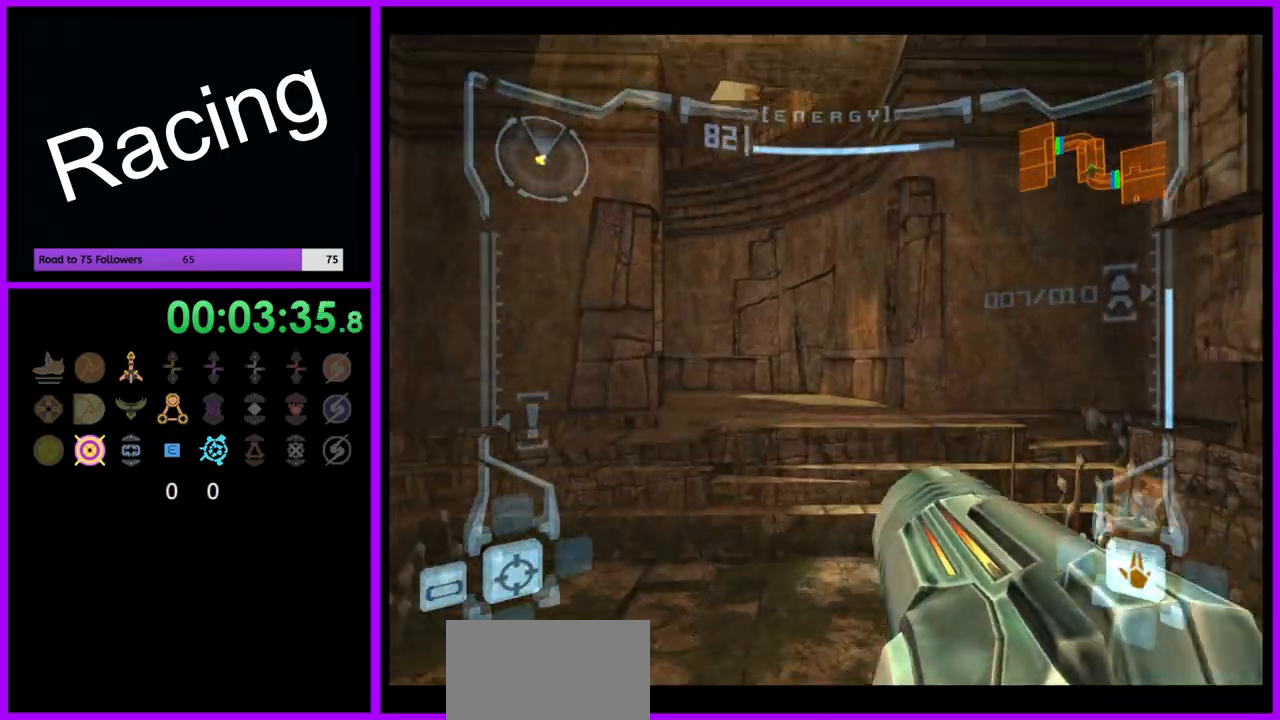
{"dt_ms": 500, "buttons": [], "left_stick": "up", "right_stick": "center", "events": []}
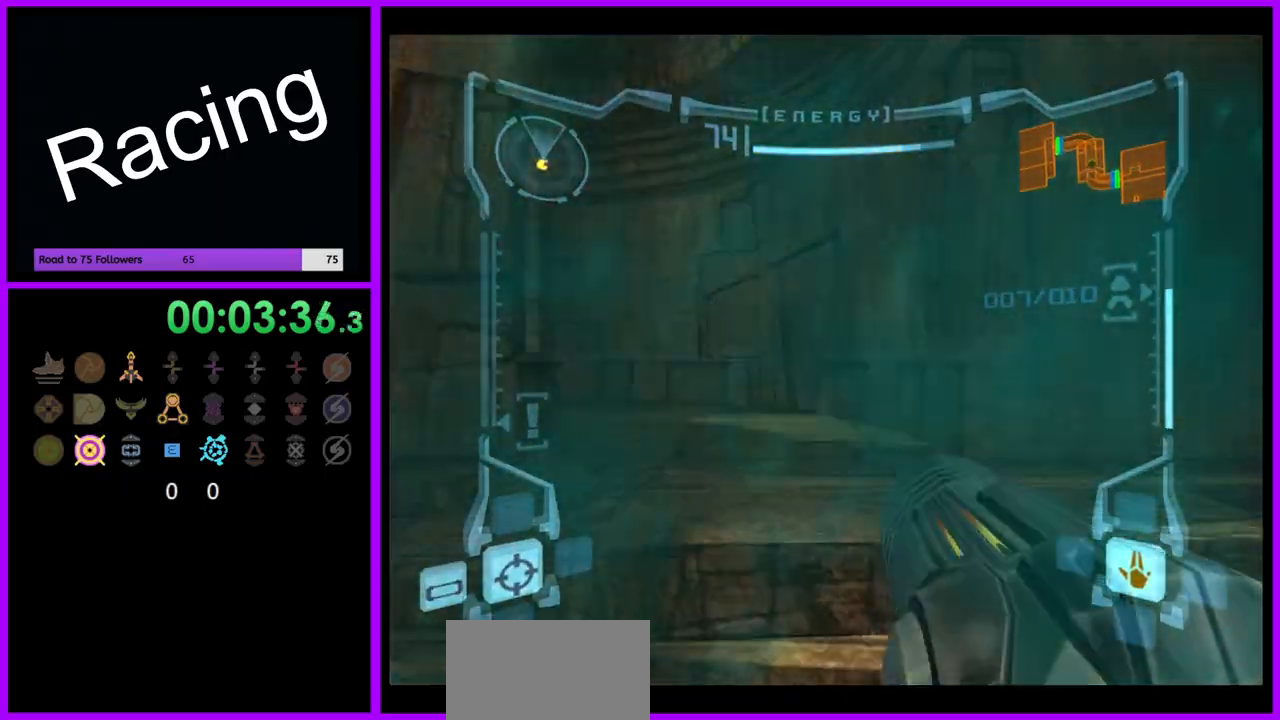
{"dt_ms": 500, "buttons": [], "left_stick": "up-left", "right_stick": "center", "events": [[383, "left_stick", "up-left"]]}
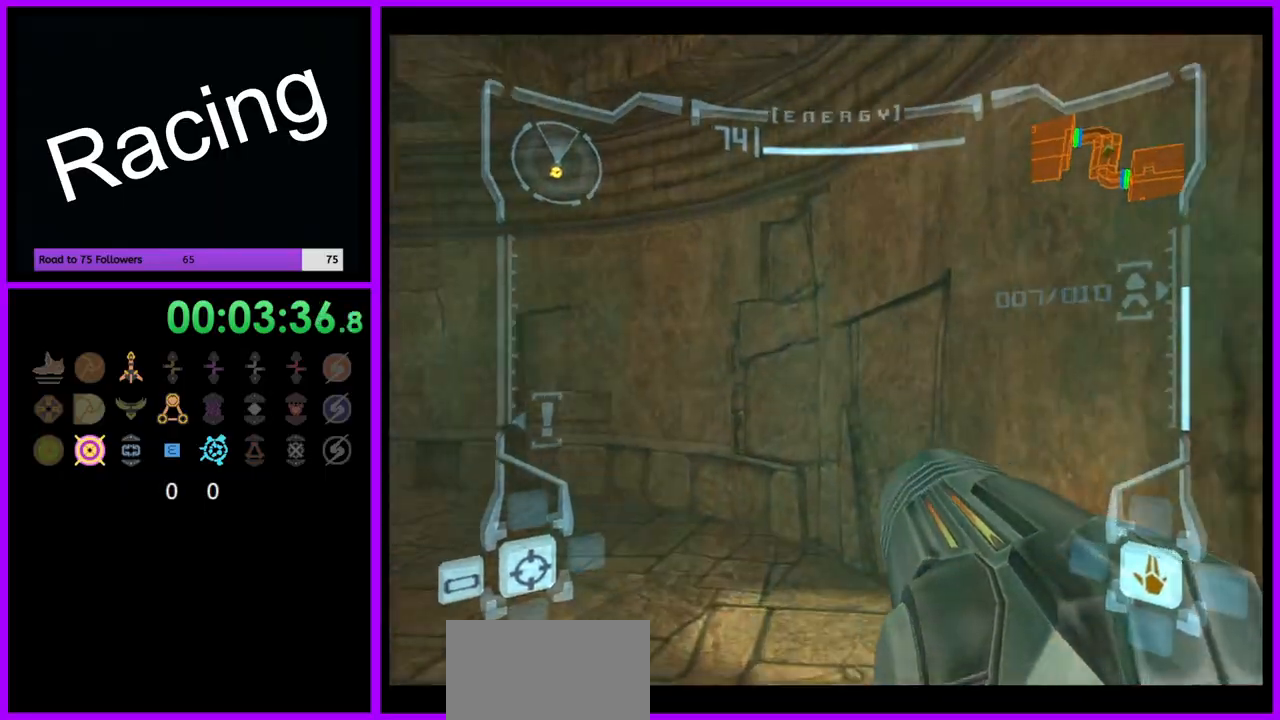
{"dt_ms": 500, "buttons": [], "left_stick": "up-left", "right_stick": "center", "events": []}
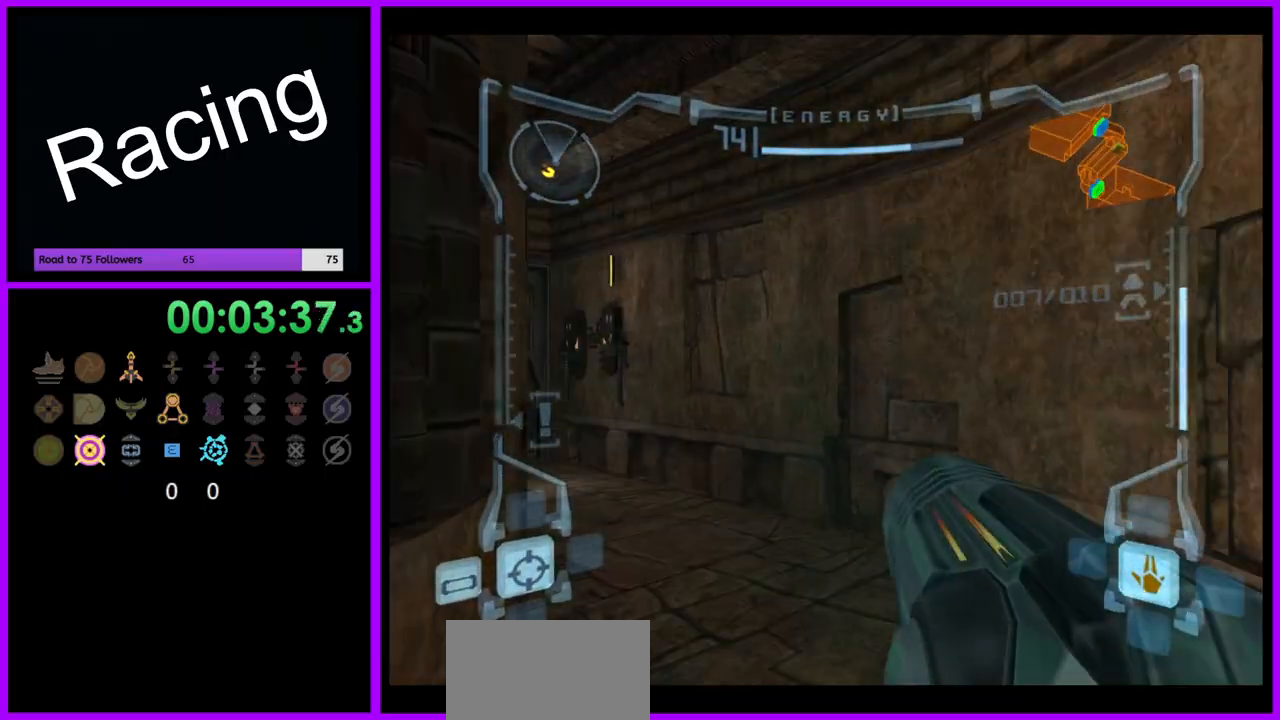
{"dt_ms": 500, "buttons": [], "left_stick": "left", "right_stick": "center", "events": [[450, "left_stick", "left"]]}
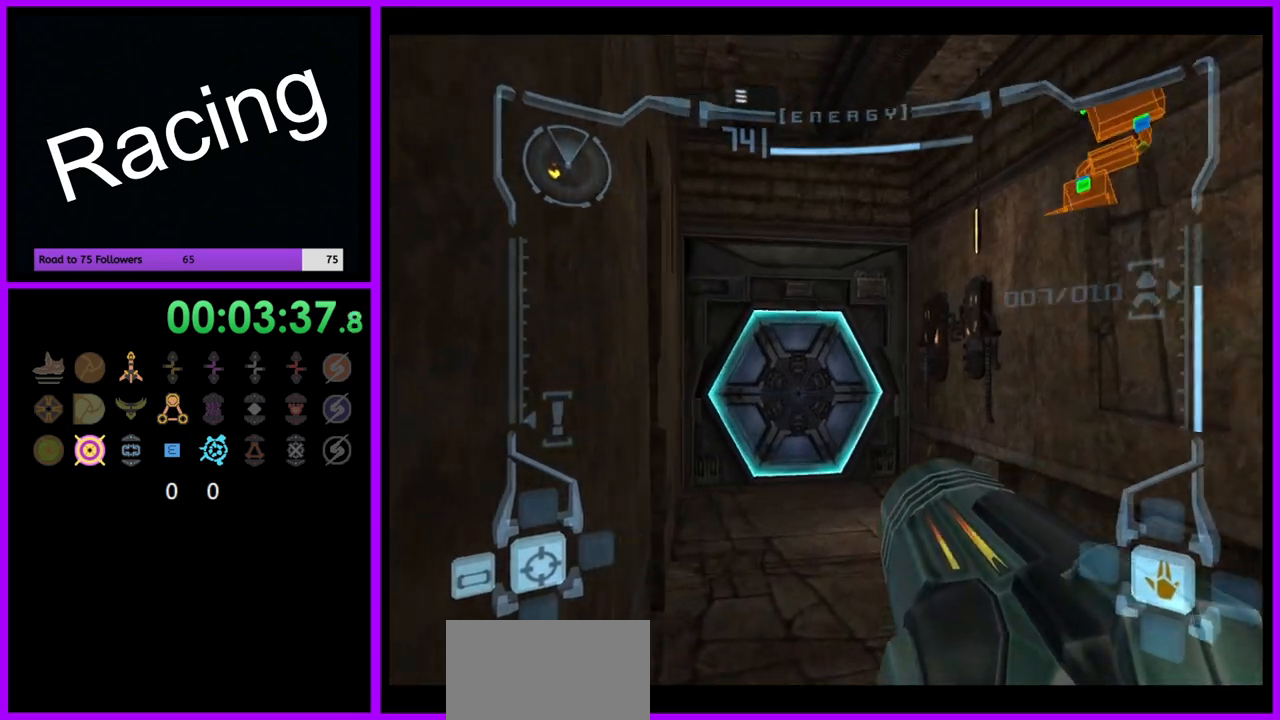
{"dt_ms": 500, "buttons": [], "left_stick": "up", "right_stick": "center", "events": [[283, "left_stick", "up"]]}
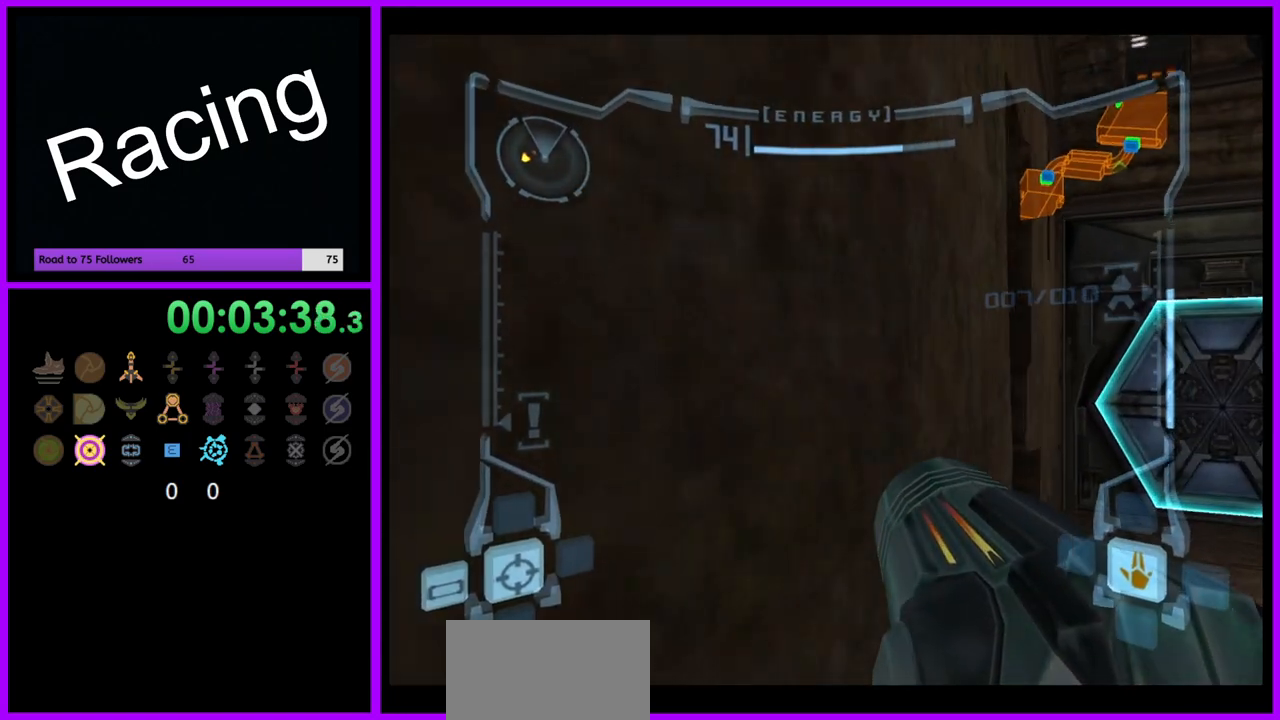
{"dt_ms": 500, "buttons": [], "left_stick": "center", "right_stick": "center", "events": [[67, "left_stick", "center"]]}
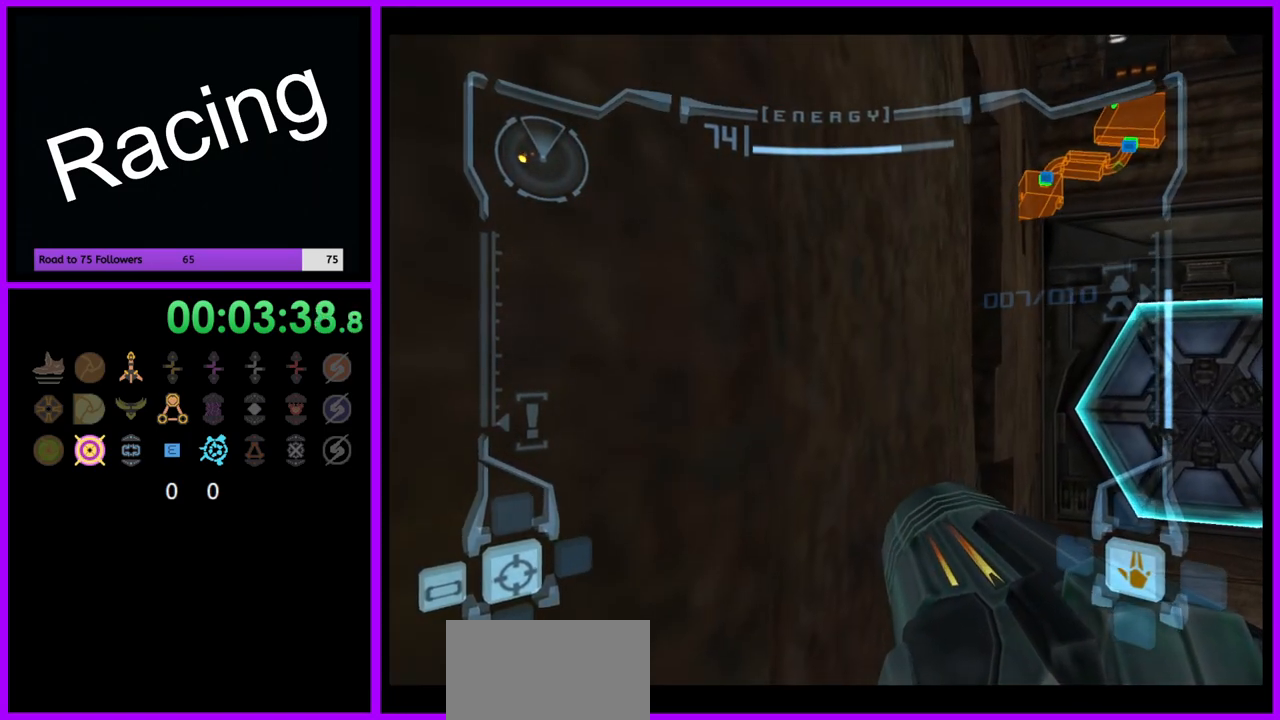
{"dt_ms": 500, "buttons": [], "left_stick": "center", "right_stick": "center", "events": []}
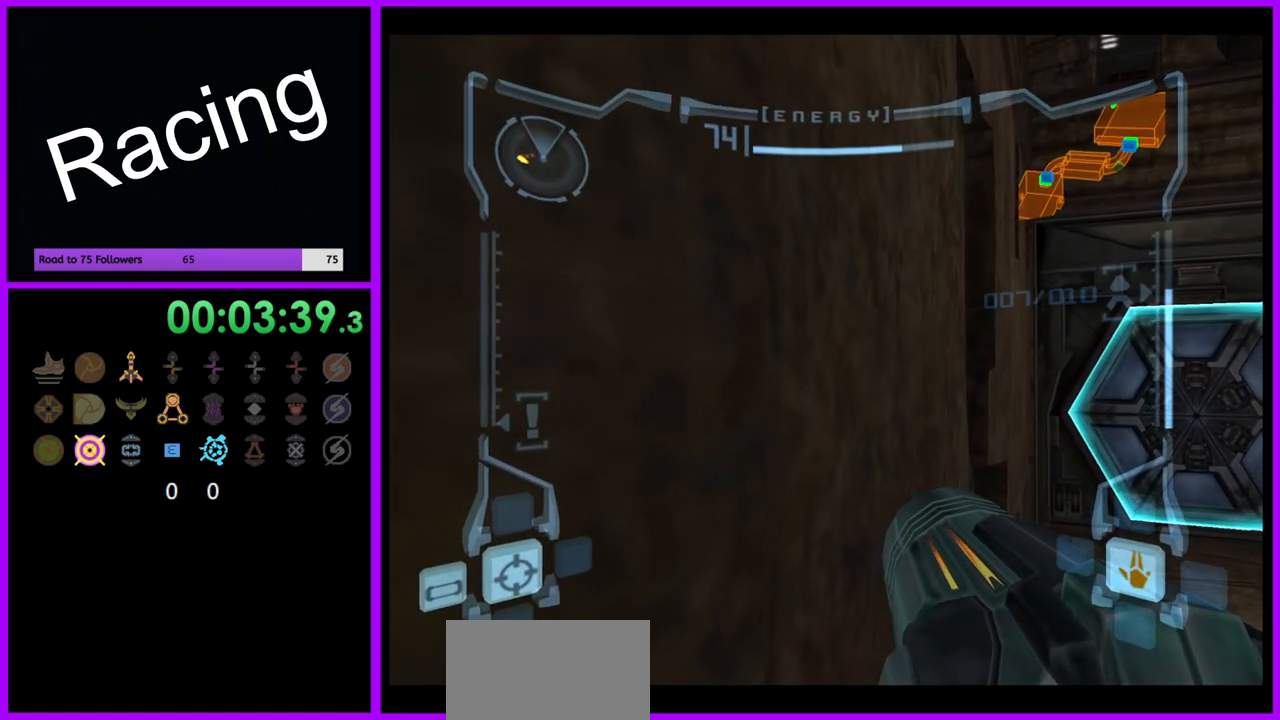
{"dt_ms": 500, "buttons": [], "left_stick": "center", "right_stick": "center", "events": []}
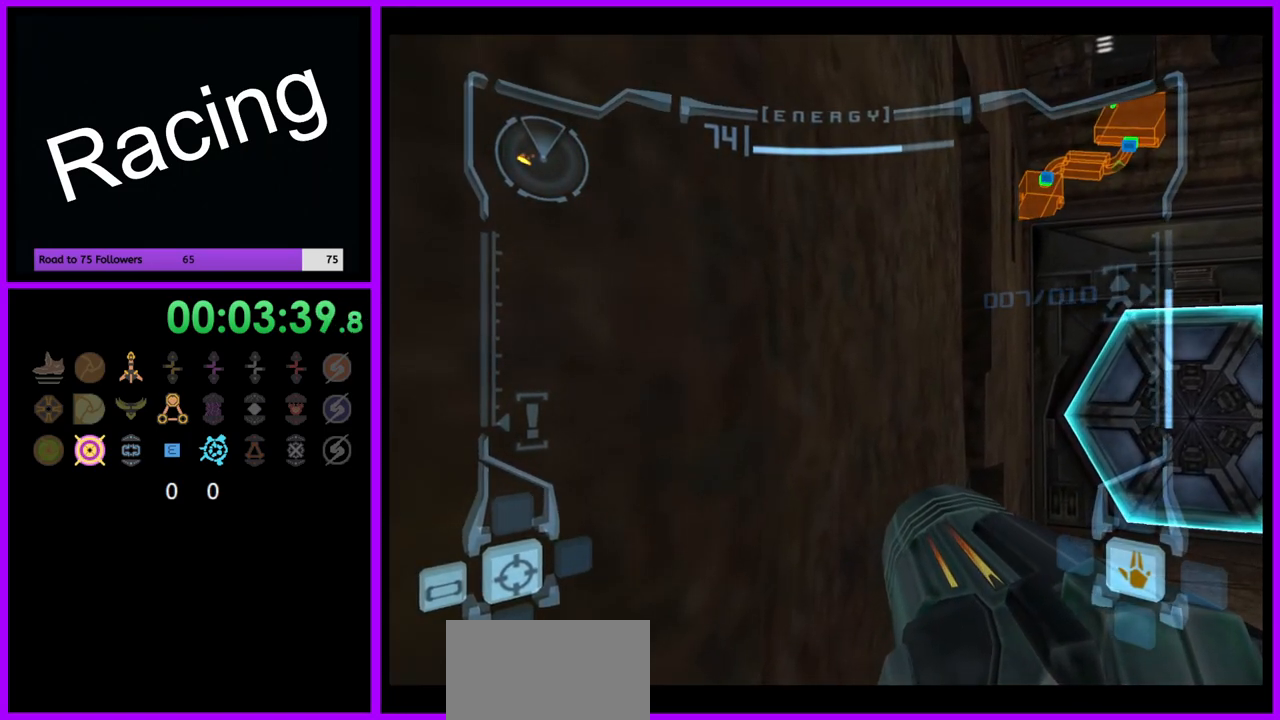
{"dt_ms": 500, "buttons": [], "left_stick": "up", "right_stick": "center", "events": [[117, "left_stick", "right"], [350, "left_stick", "up"]]}